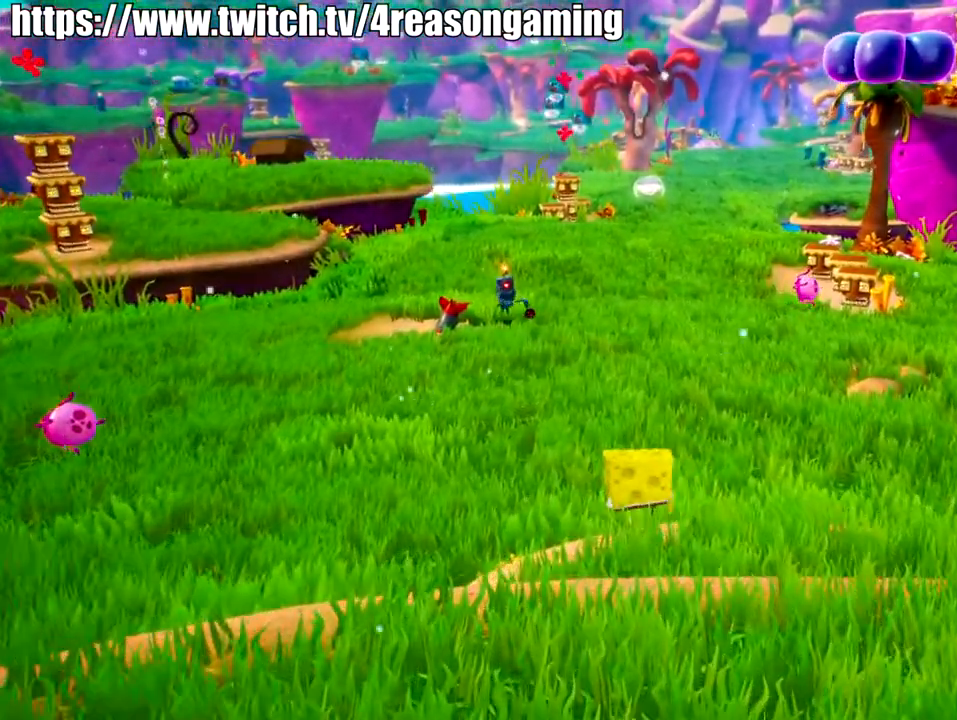
Gameplay with a controller (PlayStation layout); each line is a JSON object with the inputs held at the frame after it. "events" lists button and stick changes between this image and that frame as [ms after this image, input, new state], when the widget could be followed in between.
{"buttons": [], "left_stick": "up", "right_stick": "center", "events": []}
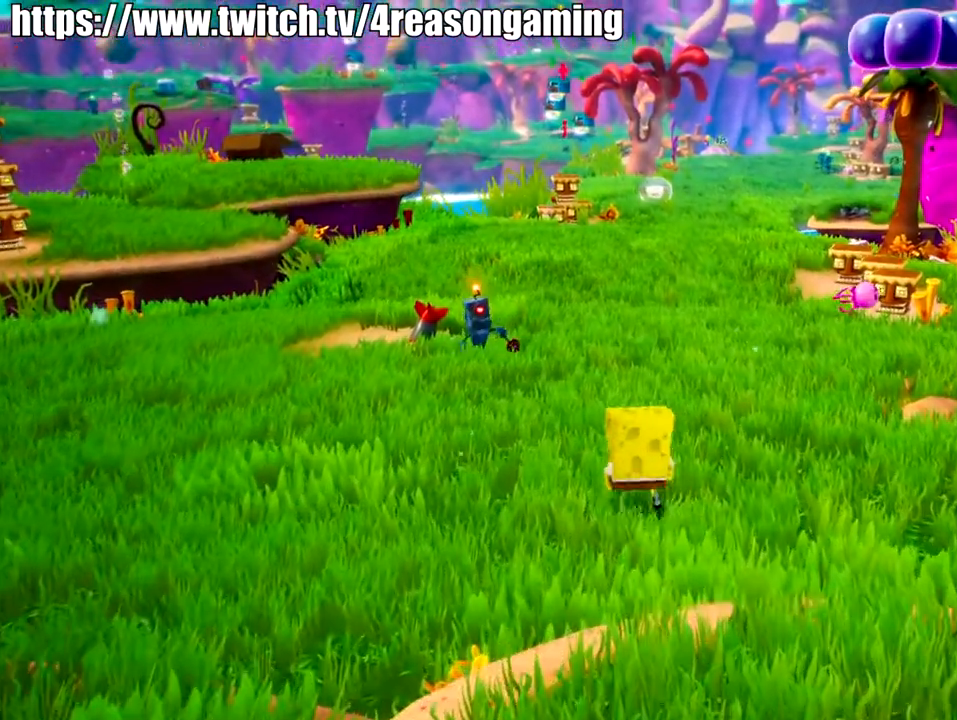
{"buttons": ["SQUARE"], "left_stick": "up", "right_stick": "center", "events": [[83, "right_stick", "right"], [200, "right_stick", "center"], [400, "SQUARE", "down"]]}
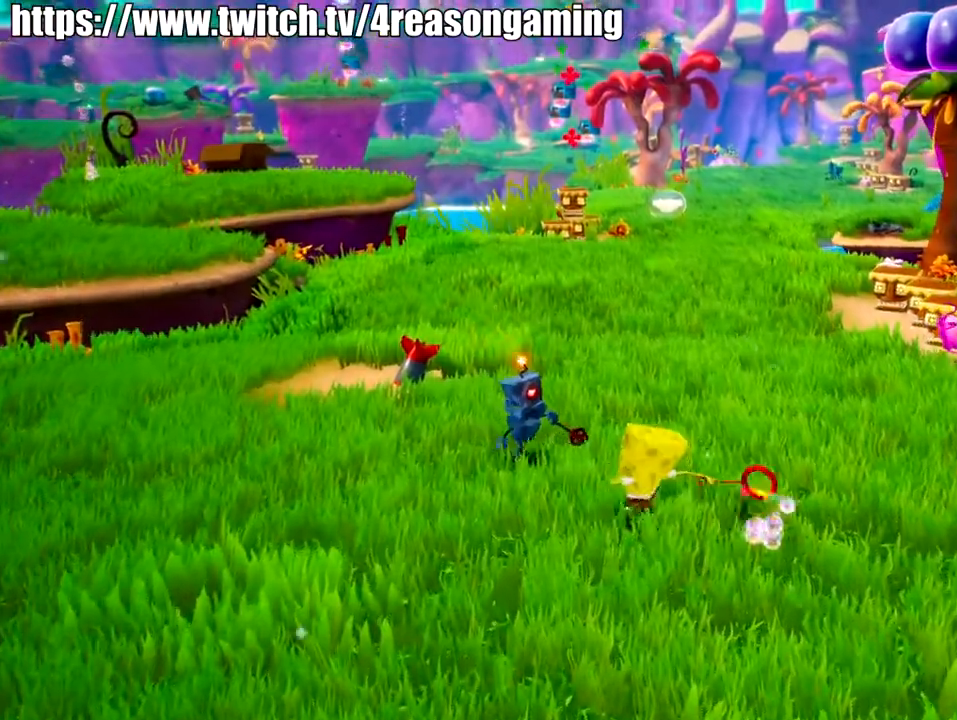
{"buttons": [], "left_stick": "up-right", "right_stick": "center", "events": [[17, "SQUARE", "up"], [234, "left_stick", "up-right"], [234, "right_stick", "right"], [384, "right_stick", "center"]]}
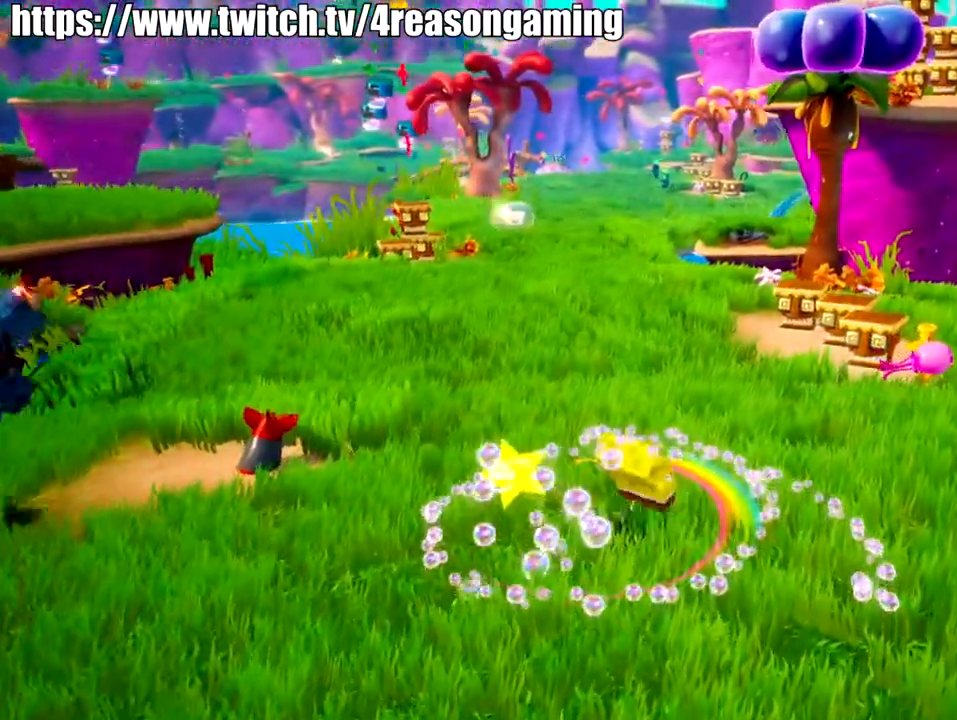
{"buttons": [], "left_stick": "up-right", "right_stick": "center", "events": [[83, "CROSS", "down"], [183, "CROSS", "up"], [183, "SQUARE", "down"], [350, "SQUARE", "up"]]}
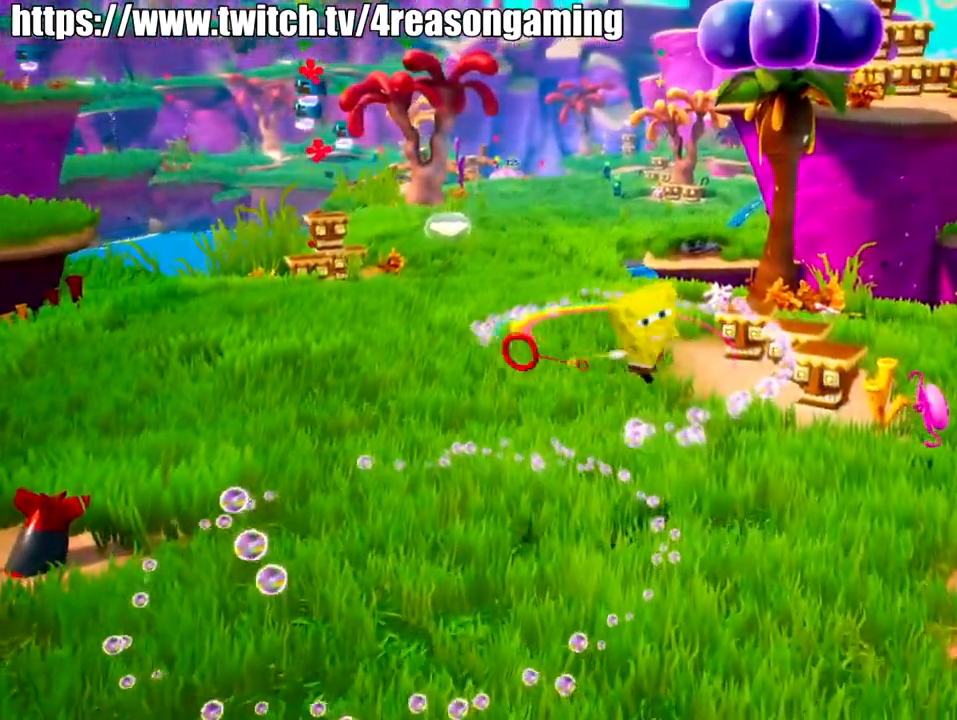
{"buttons": [], "left_stick": "up", "right_stick": "center", "events": [[150, "right_stick", "left"], [267, "left_stick", "up"], [467, "right_stick", "center"]]}
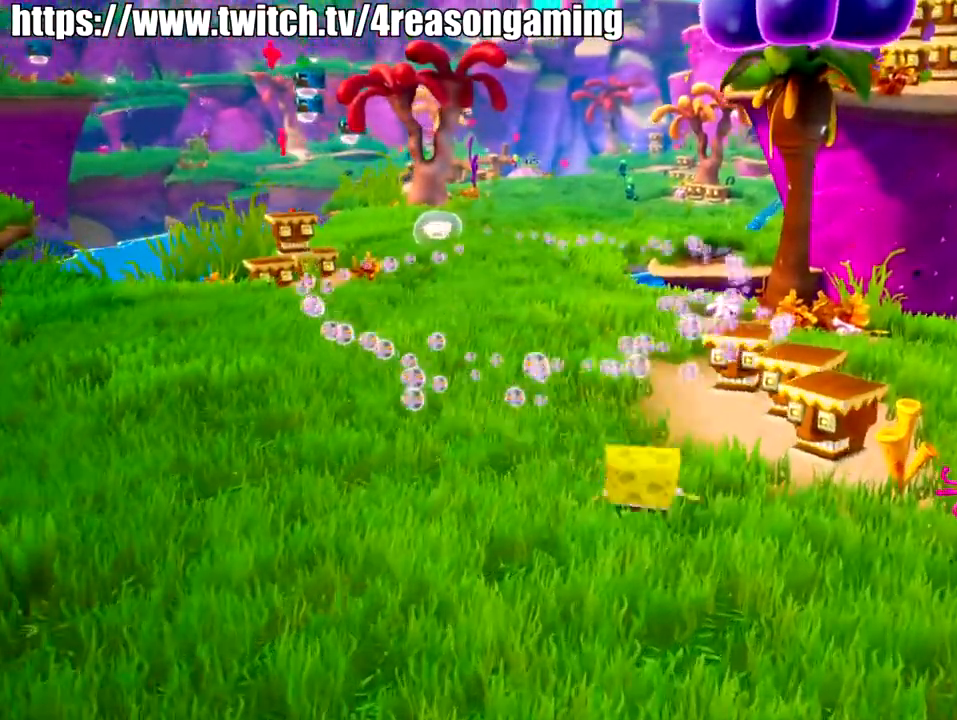
{"buttons": ["SQUARE"], "left_stick": "up", "right_stick": "center", "events": [[433, "SQUARE", "down"]]}
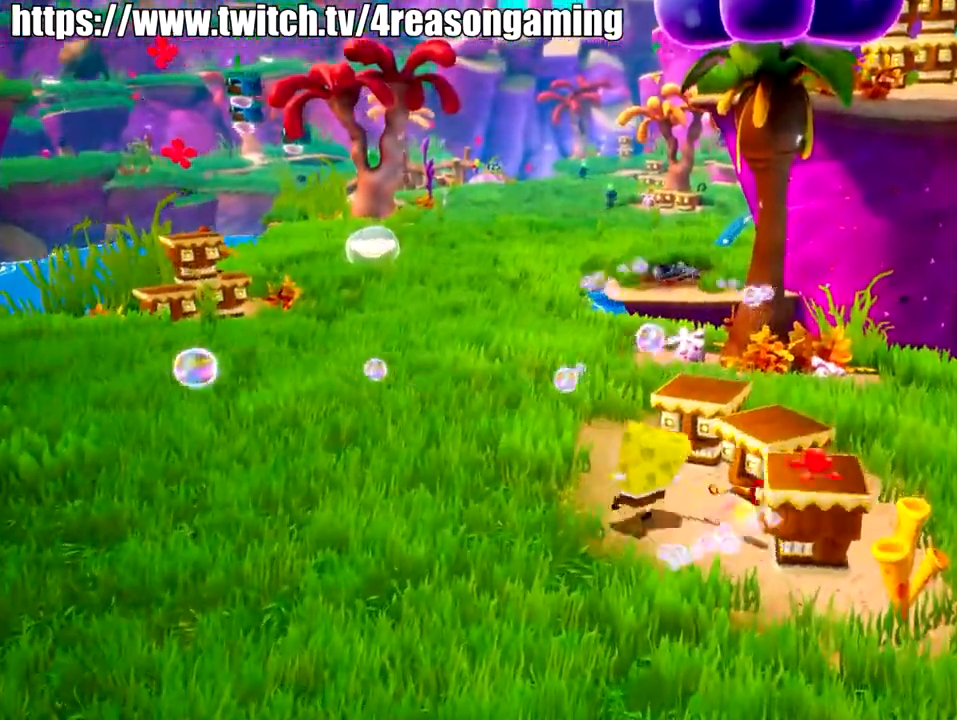
{"buttons": [], "left_stick": "up", "right_stick": "center", "events": [[33, "SQUARE", "up"], [350, "right_stick", "left"], [501, "right_stick", "center"]]}
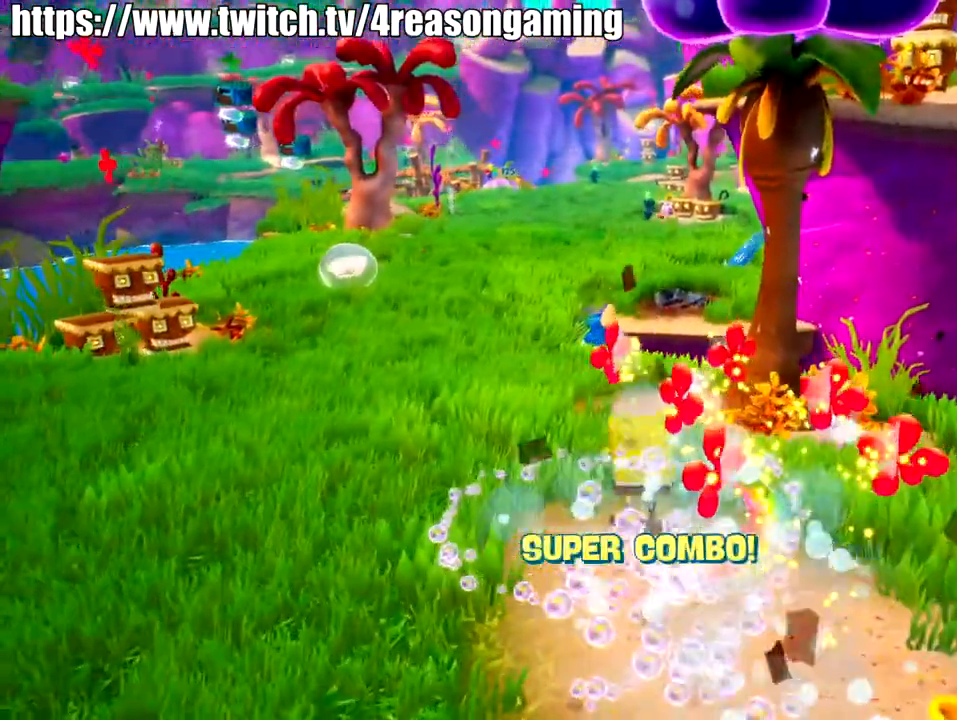
{"buttons": ["CROSS"], "left_stick": "up", "right_stick": "center", "events": [[400, "CROSS", "down"]]}
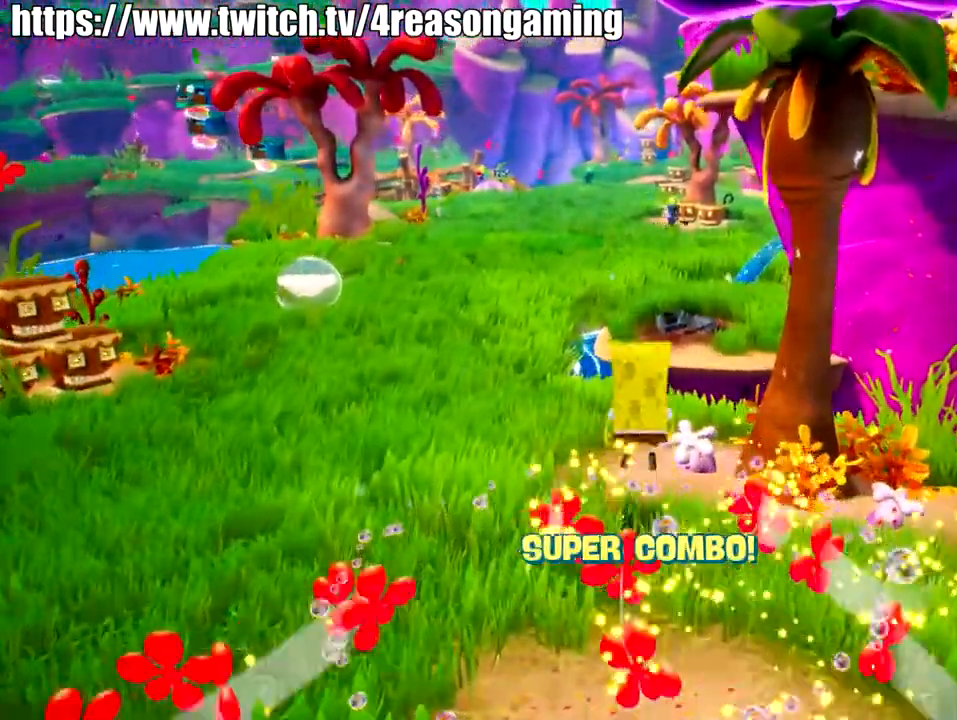
{"buttons": ["CROSS"], "left_stick": "up", "right_stick": "center", "events": [[17, "CROSS", "up"], [434, "CROSS", "down"]]}
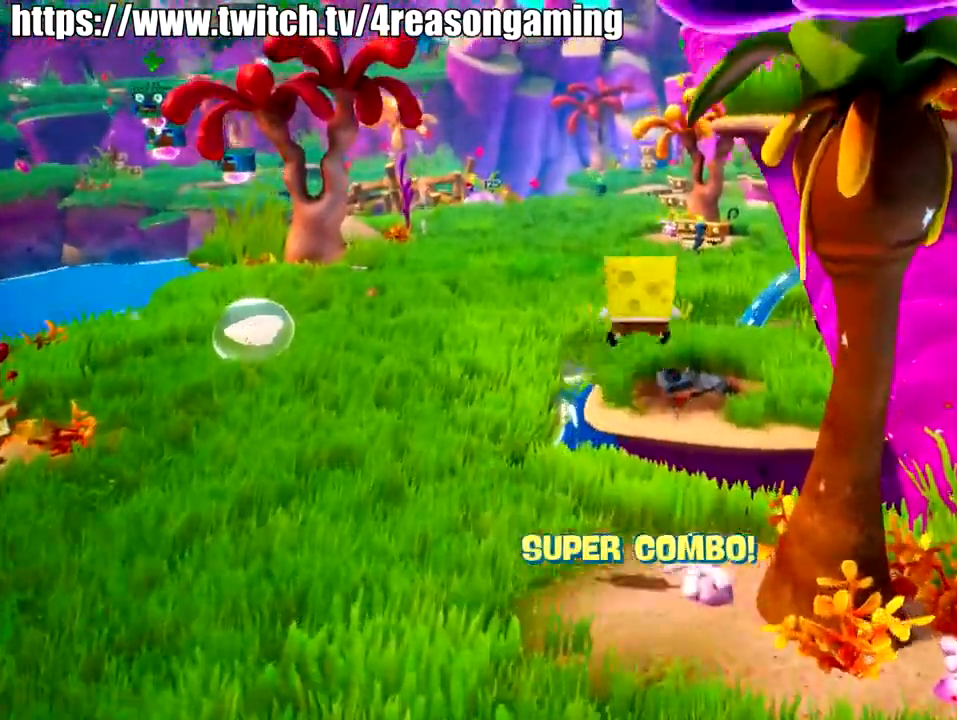
{"buttons": [], "left_stick": "up", "right_stick": "center", "events": [[83, "SQUARE", "down"], [133, "CROSS", "up"], [183, "SQUARE", "up"]]}
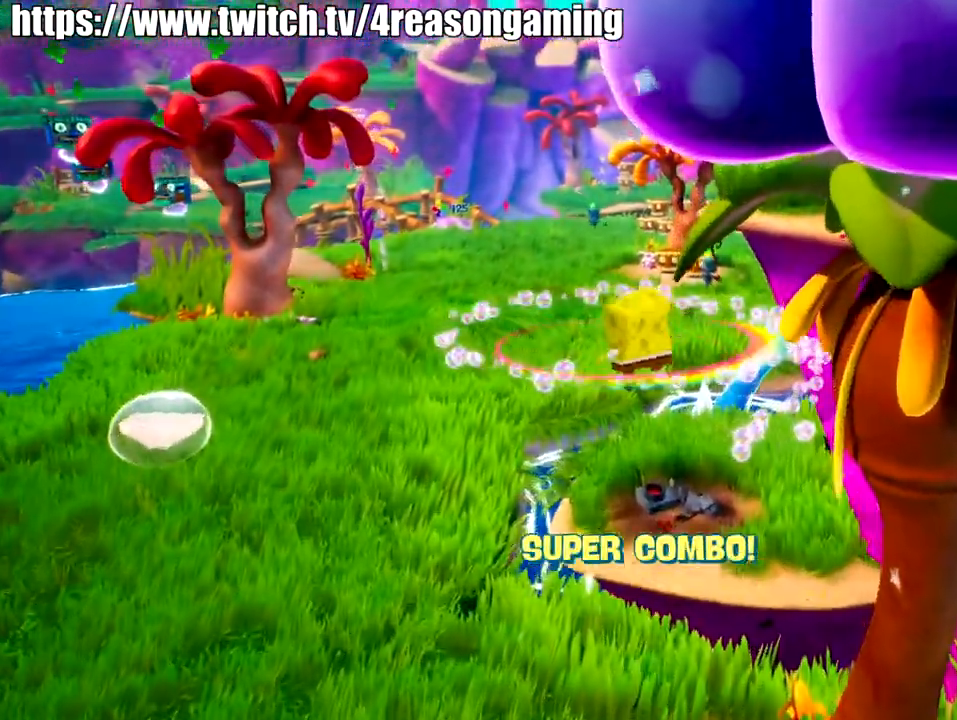
{"buttons": [], "left_stick": "up", "right_stick": "center", "events": [[334, "right_stick", "right"], [467, "right_stick", "center"]]}
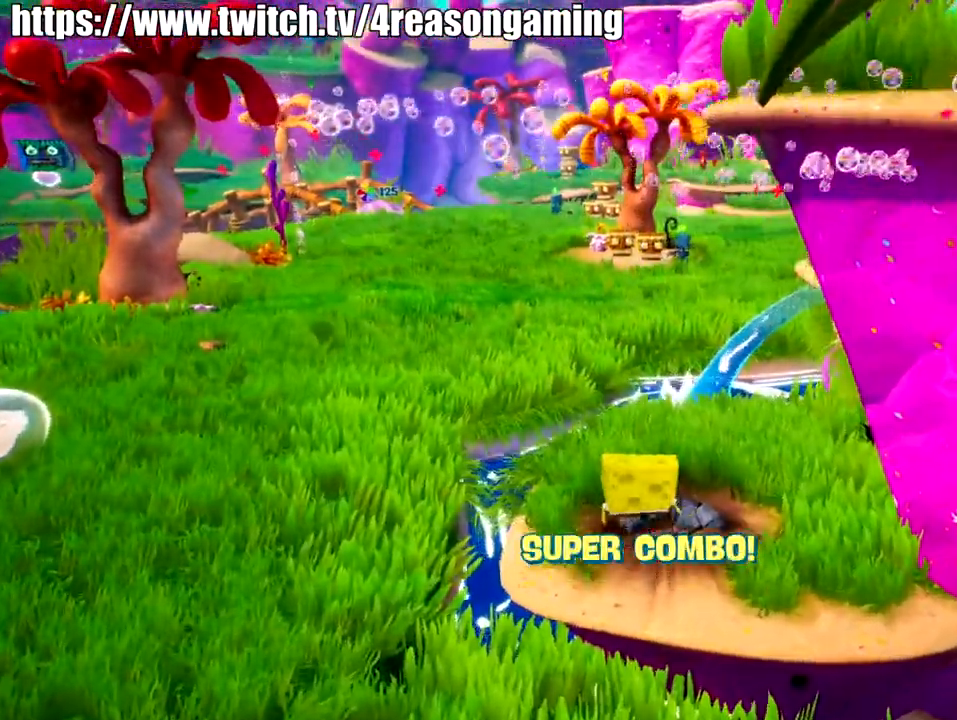
{"buttons": [], "left_stick": "up", "right_stick": "center", "events": []}
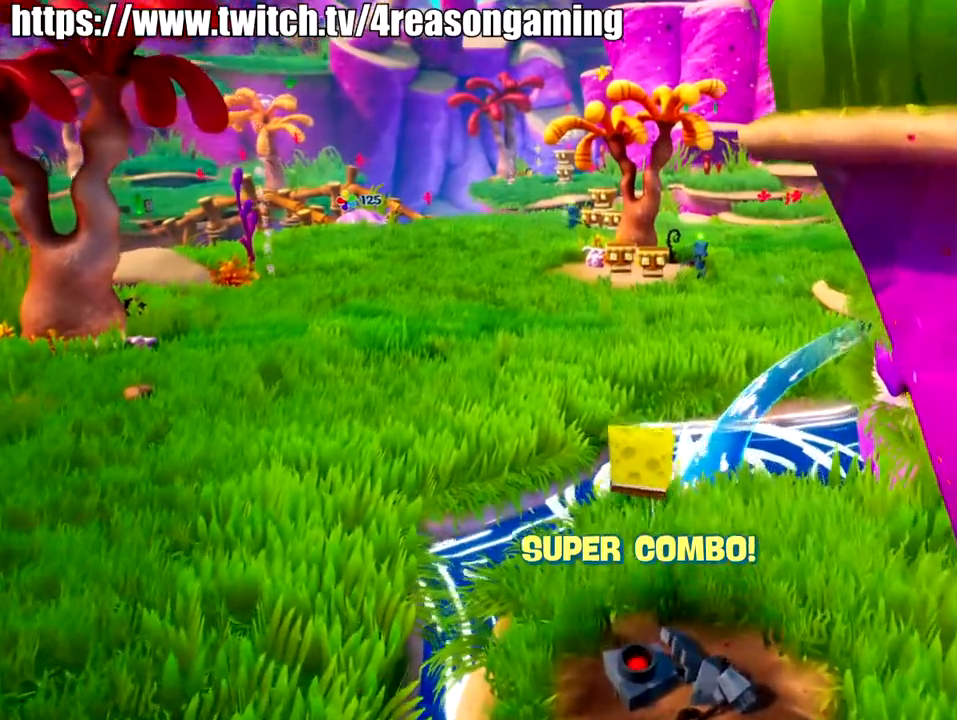
{"buttons": [], "left_stick": "up", "right_stick": "center", "events": [[84, "CROSS", "down"], [184, "CROSS", "up"]]}
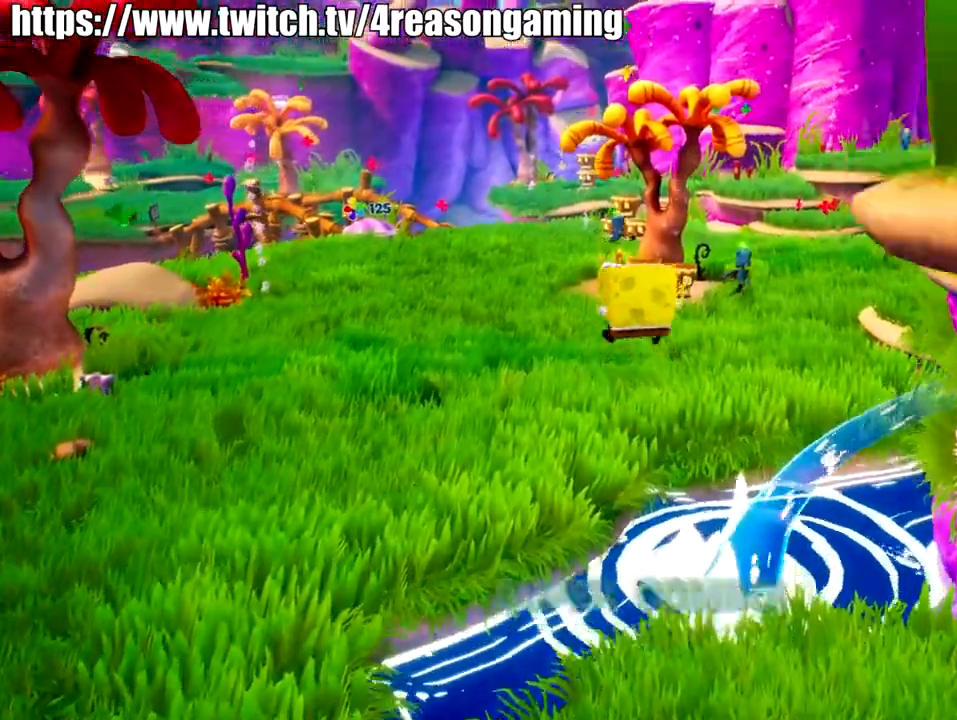
{"buttons": [], "left_stick": "up", "right_stick": "center", "events": [[17, "CROSS", "down"], [117, "CROSS", "up"], [150, "SQUARE", "down"], [250, "SQUARE", "up"]]}
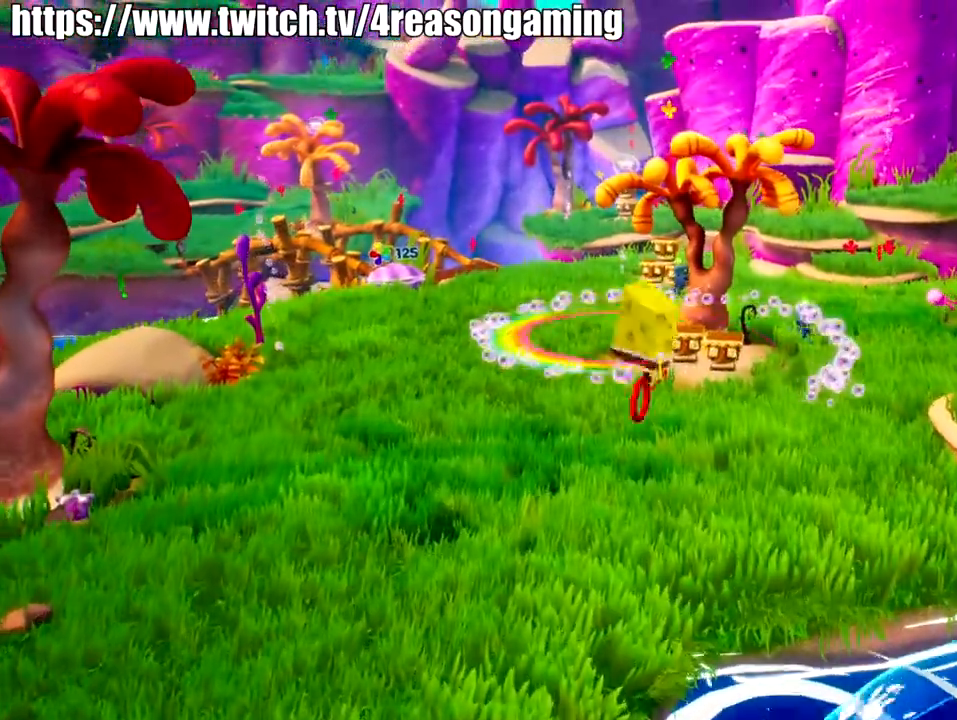
{"buttons": [], "left_stick": "up", "right_stick": "center", "events": []}
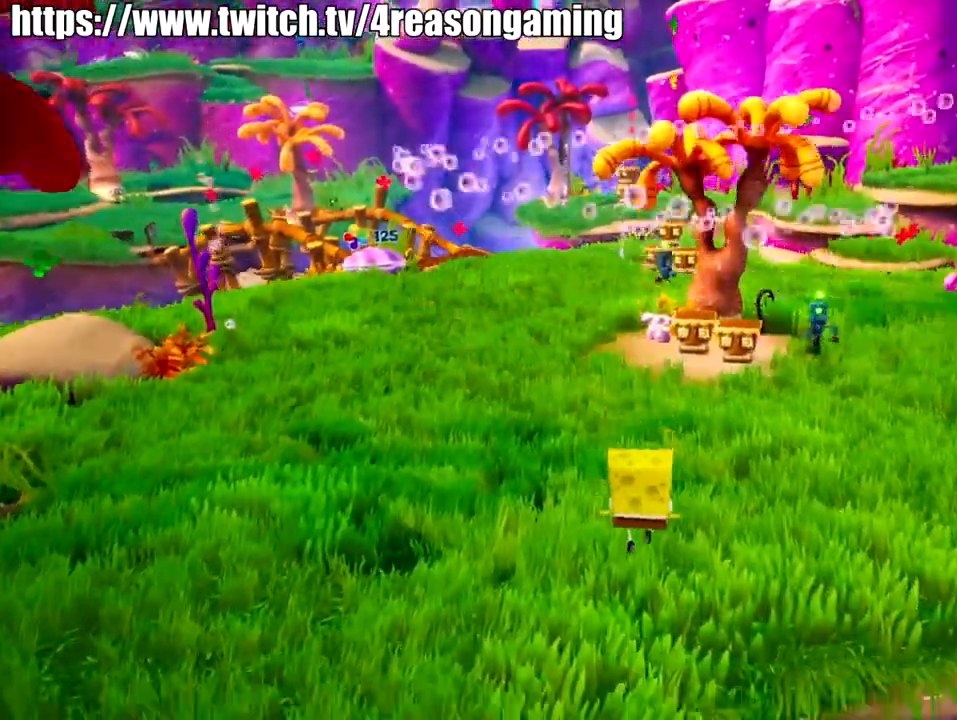
{"buttons": [], "left_stick": "up", "right_stick": "center", "events": []}
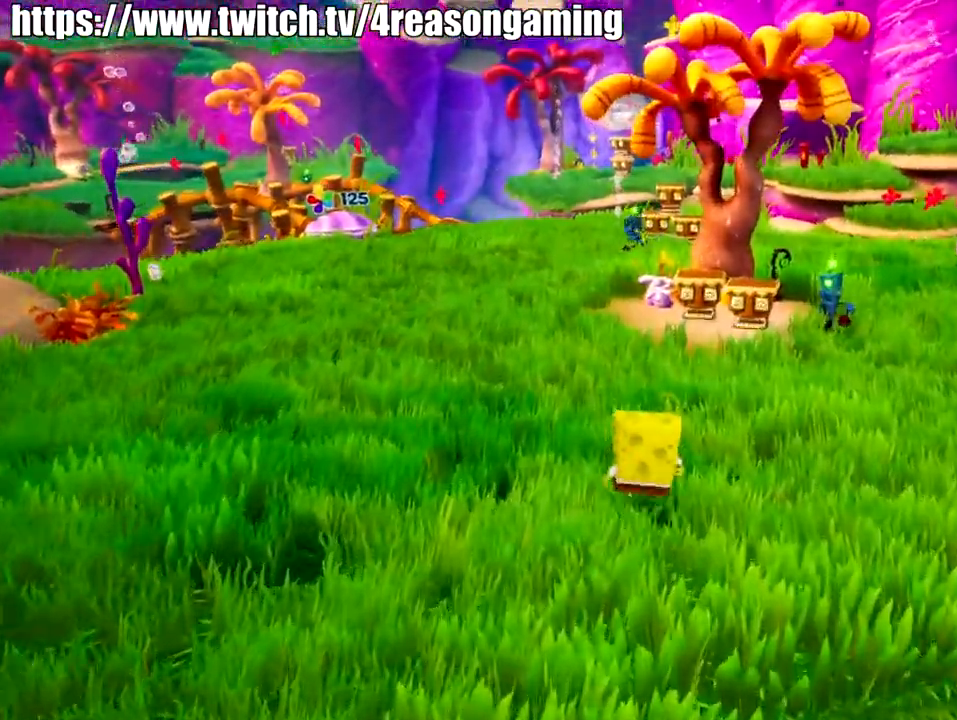
{"buttons": [], "left_stick": "up", "right_stick": "center", "events": []}
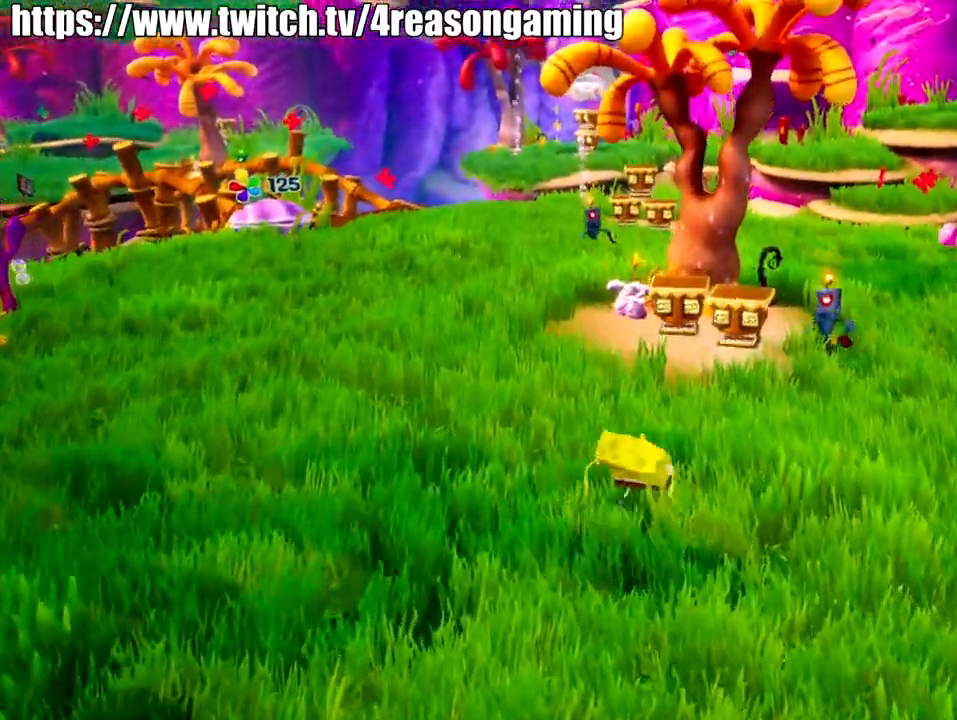
{"buttons": [], "left_stick": "up", "right_stick": "center", "events": []}
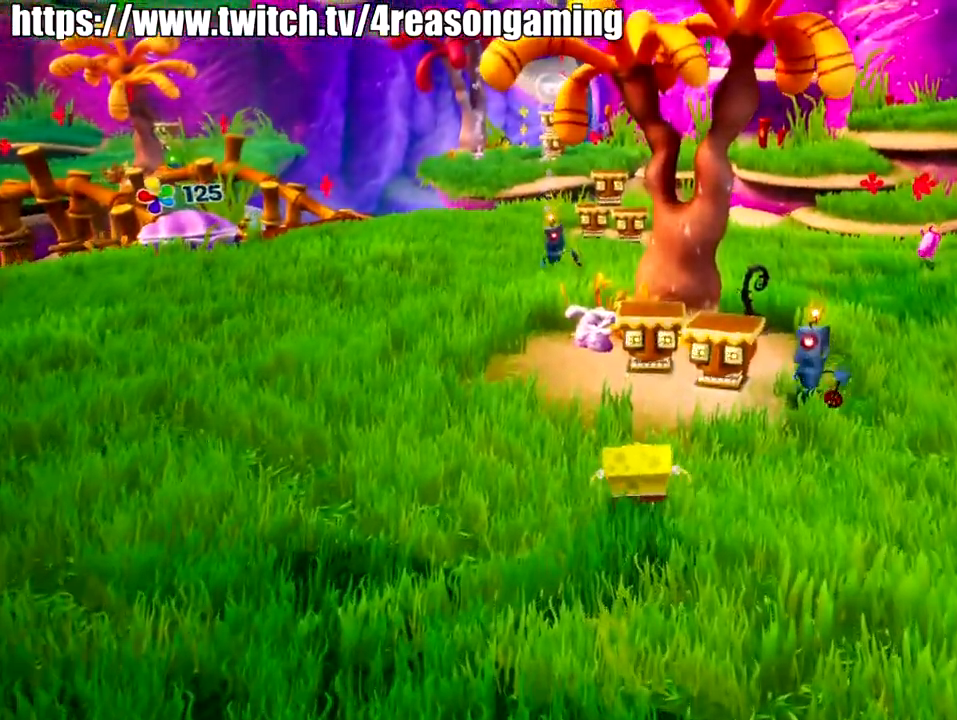
{"buttons": [], "left_stick": "up", "right_stick": "center", "events": [[351, "SQUARE", "down"], [501, "SQUARE", "up"]]}
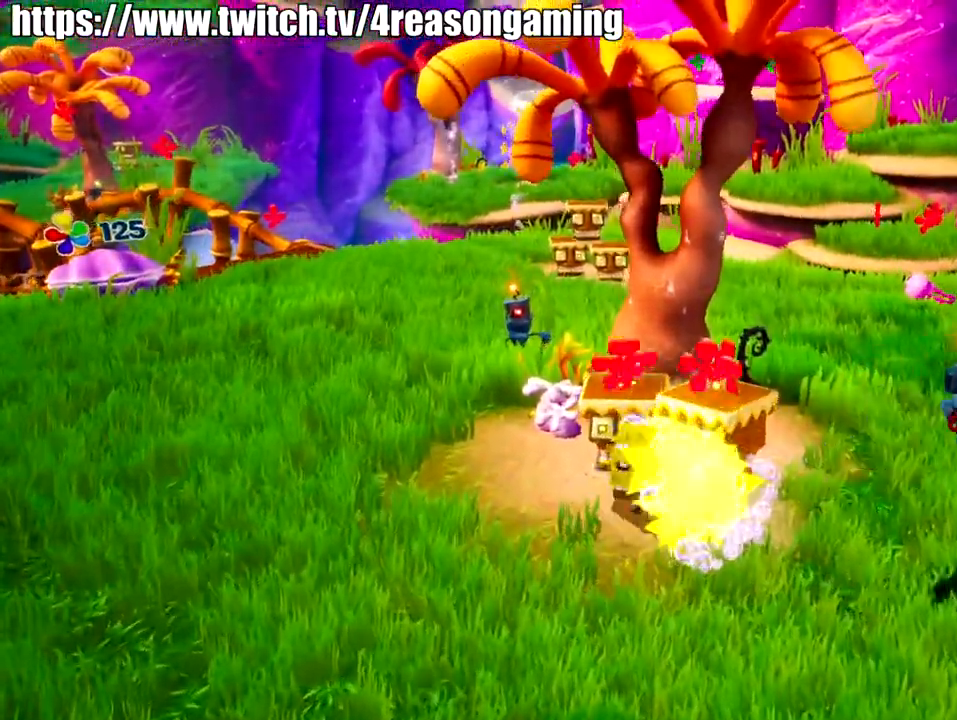
{"buttons": [], "left_stick": "up-left", "right_stick": "center", "events": [[200, "left_stick", "up-left"], [200, "right_stick", "left"], [417, "right_stick", "center"]]}
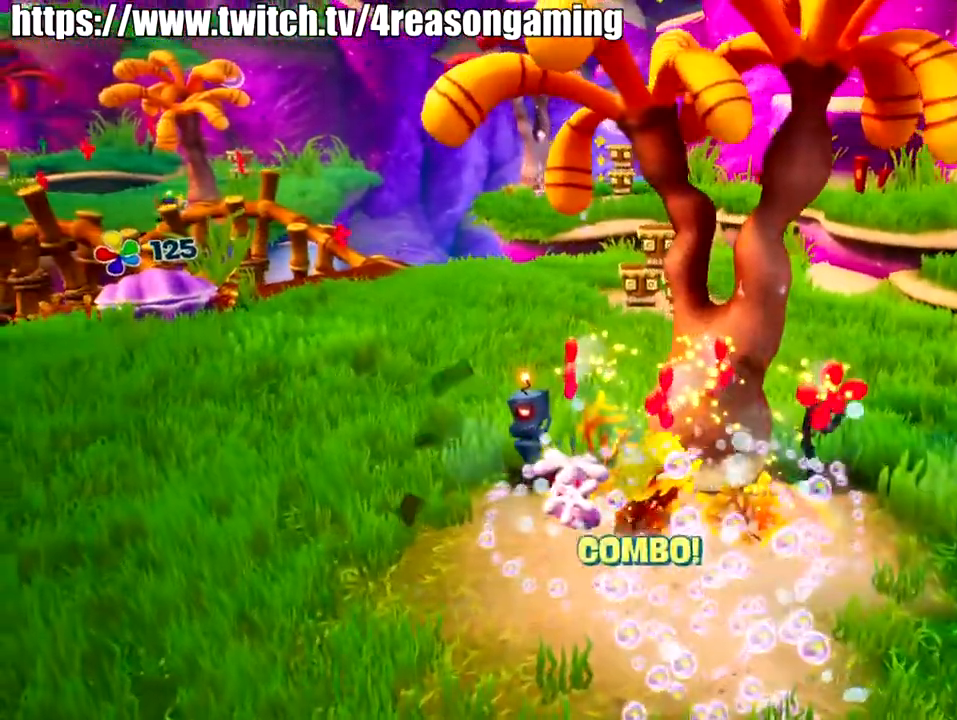
{"buttons": [], "left_stick": "up", "right_stick": "center", "events": [[17, "SQUARE", "down"], [67, "SQUARE", "up"], [267, "left_stick", "up"]]}
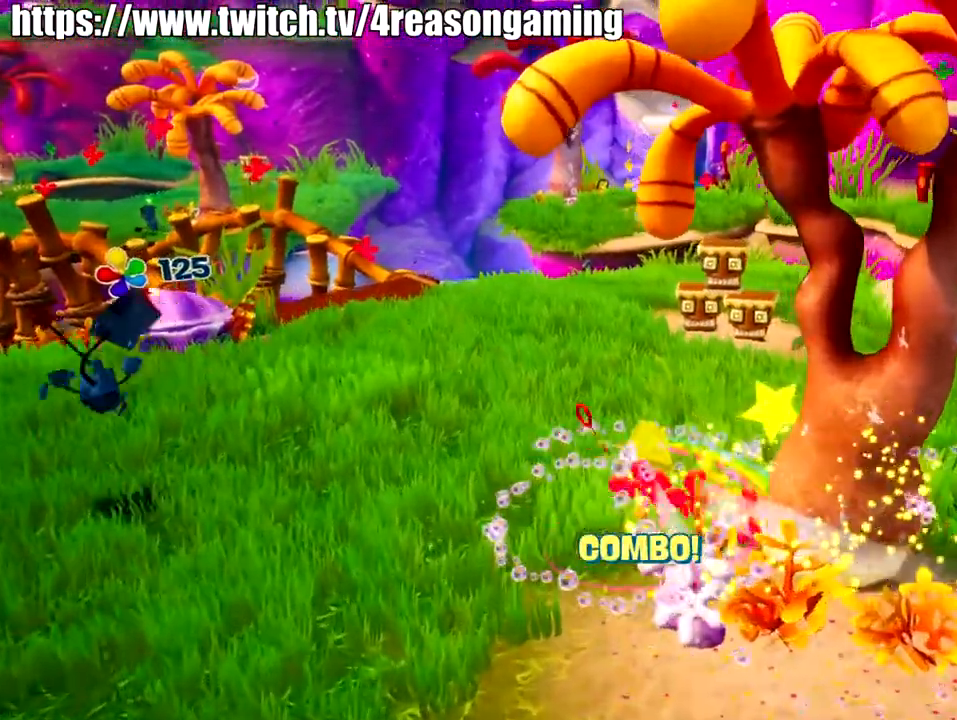
{"buttons": [], "left_stick": "up", "right_stick": "center", "events": [[33, "right_stick", "right"], [83, "right_stick", "center"]]}